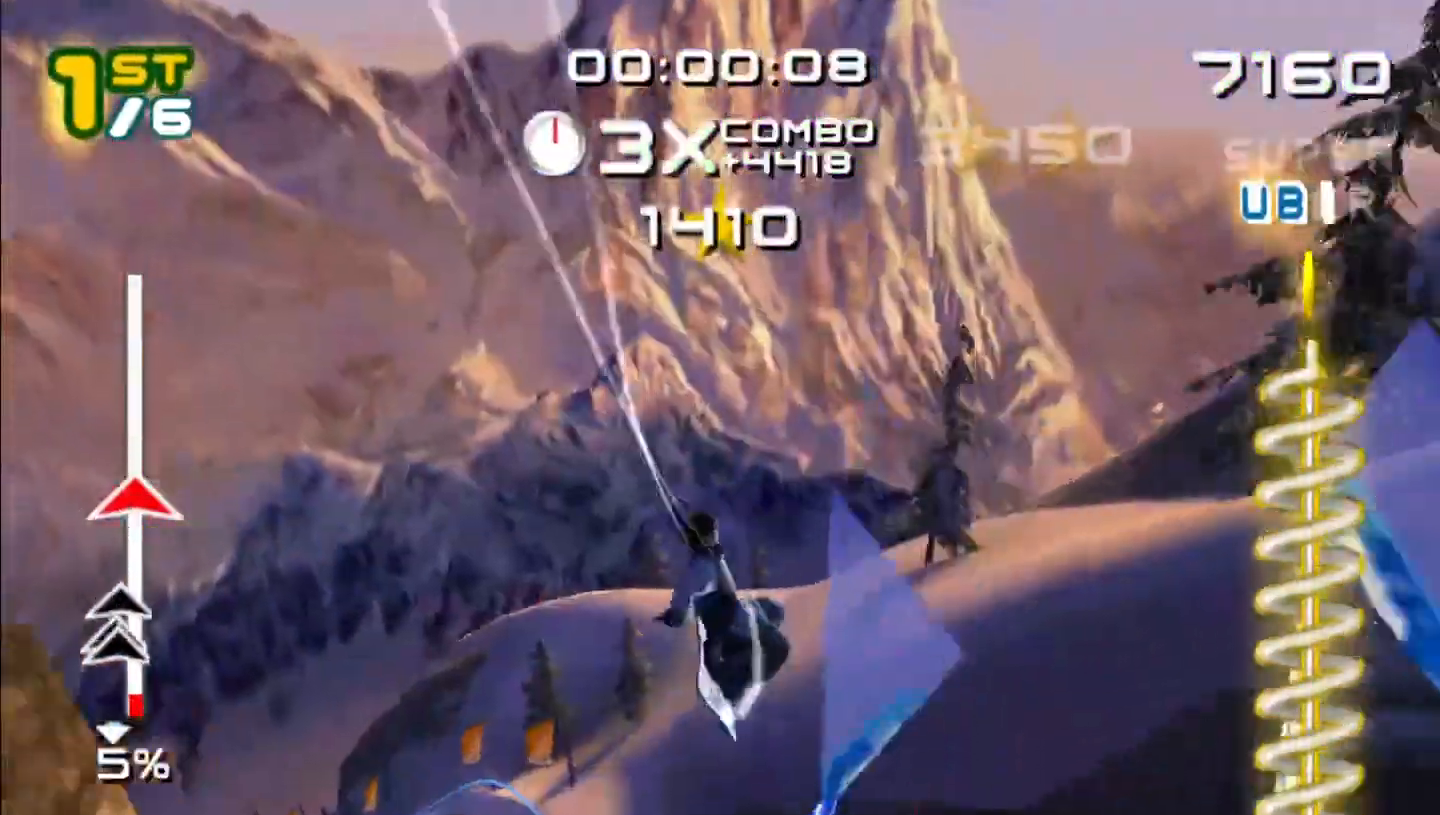
Gameplay with a controller (Nintendo layout); each line is a JSON object with the inputs held at the frame after it (dt_ms = milliseconds from this image to that frame). "events" lists button and stick changes between this image and that frame as [ms after this image, input, new state], when the widget could be followed in between. Not read: L2 L3 R1 R2 R3 right_stick.
{"dt_ms": 500, "buttons": [], "left_stick": "center", "events": [[200, "B", "up"]]}
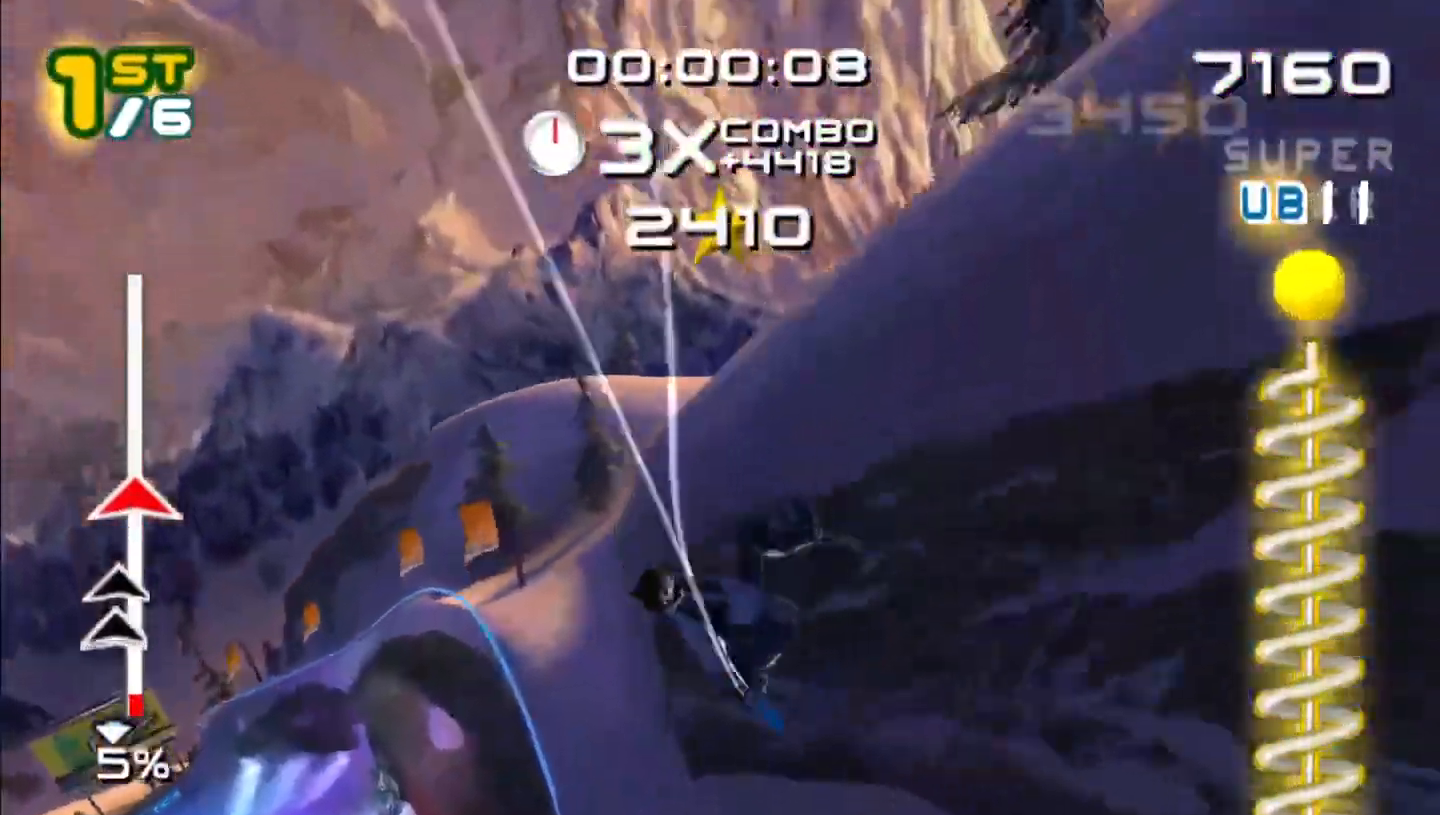
{"dt_ms": 500, "buttons": ["B"], "left_stick": "right", "events": [[417, "left_stick", "right"], [500, "B", "down"]]}
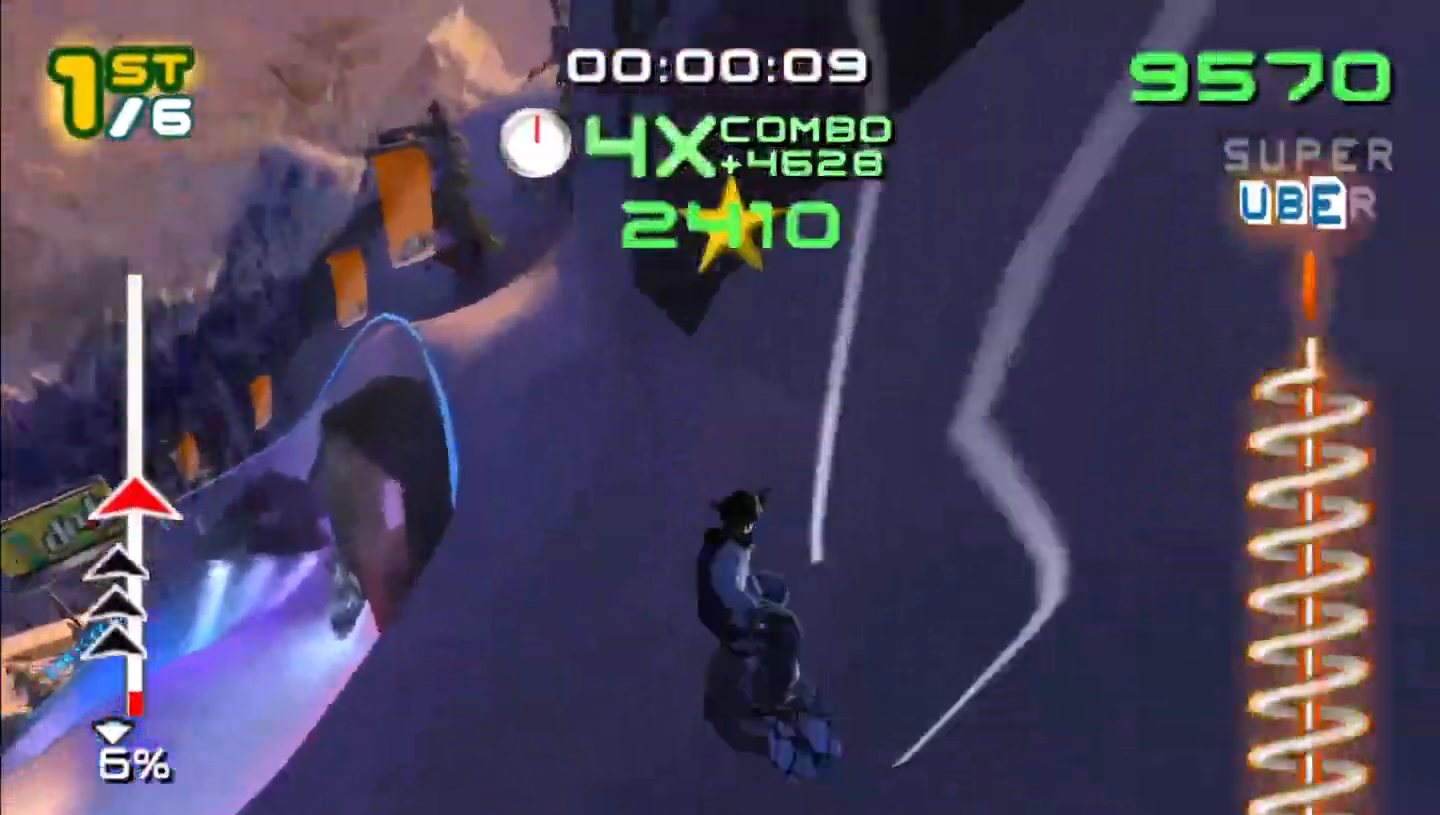
{"dt_ms": 500, "buttons": [], "left_stick": "up-right", "events": [[83, "B", "up"], [117, "left_stick", "up-right"]]}
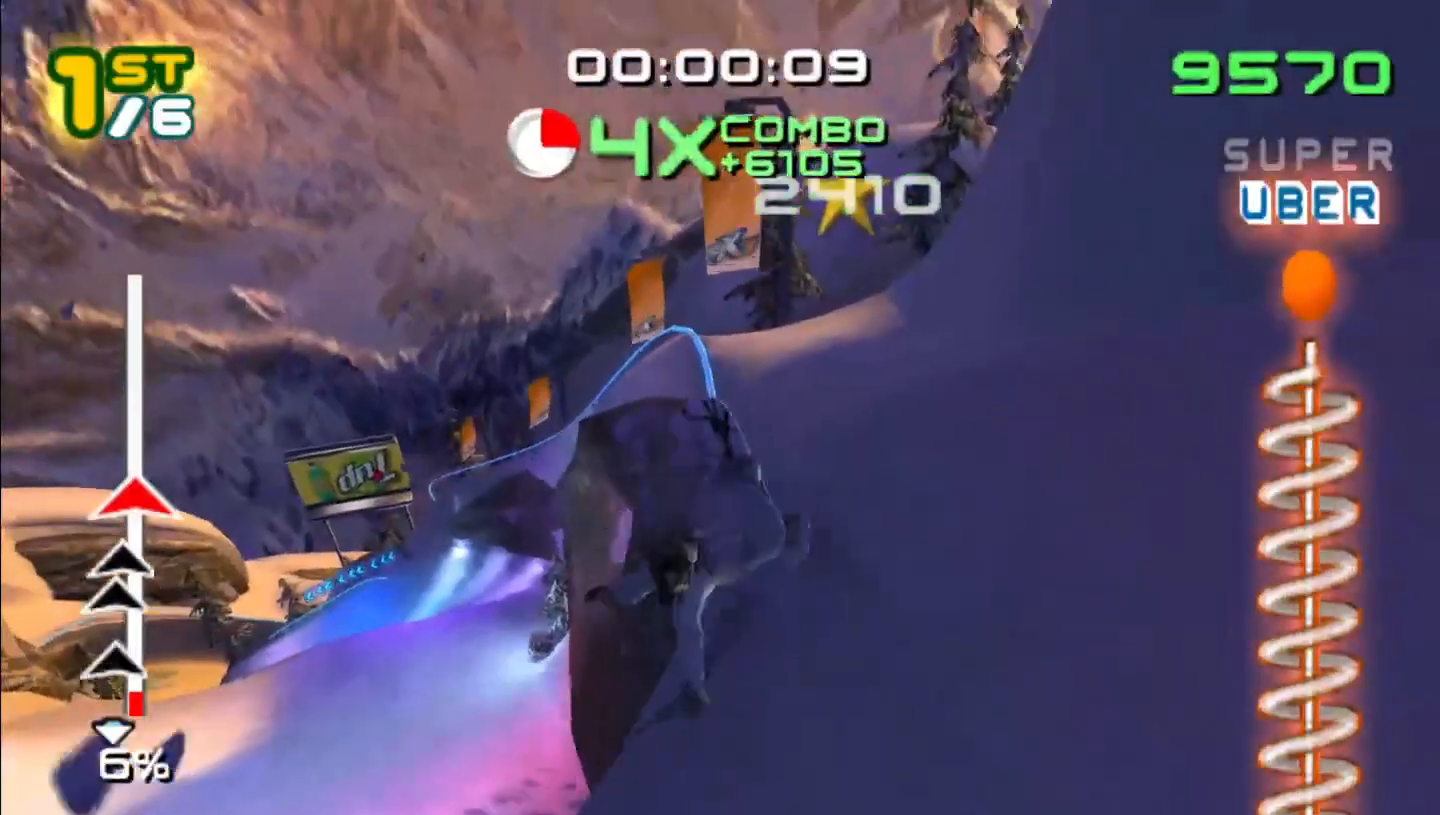
{"dt_ms": 500, "buttons": ["B"], "left_stick": "up-right", "events": [[117, "B", "down"]]}
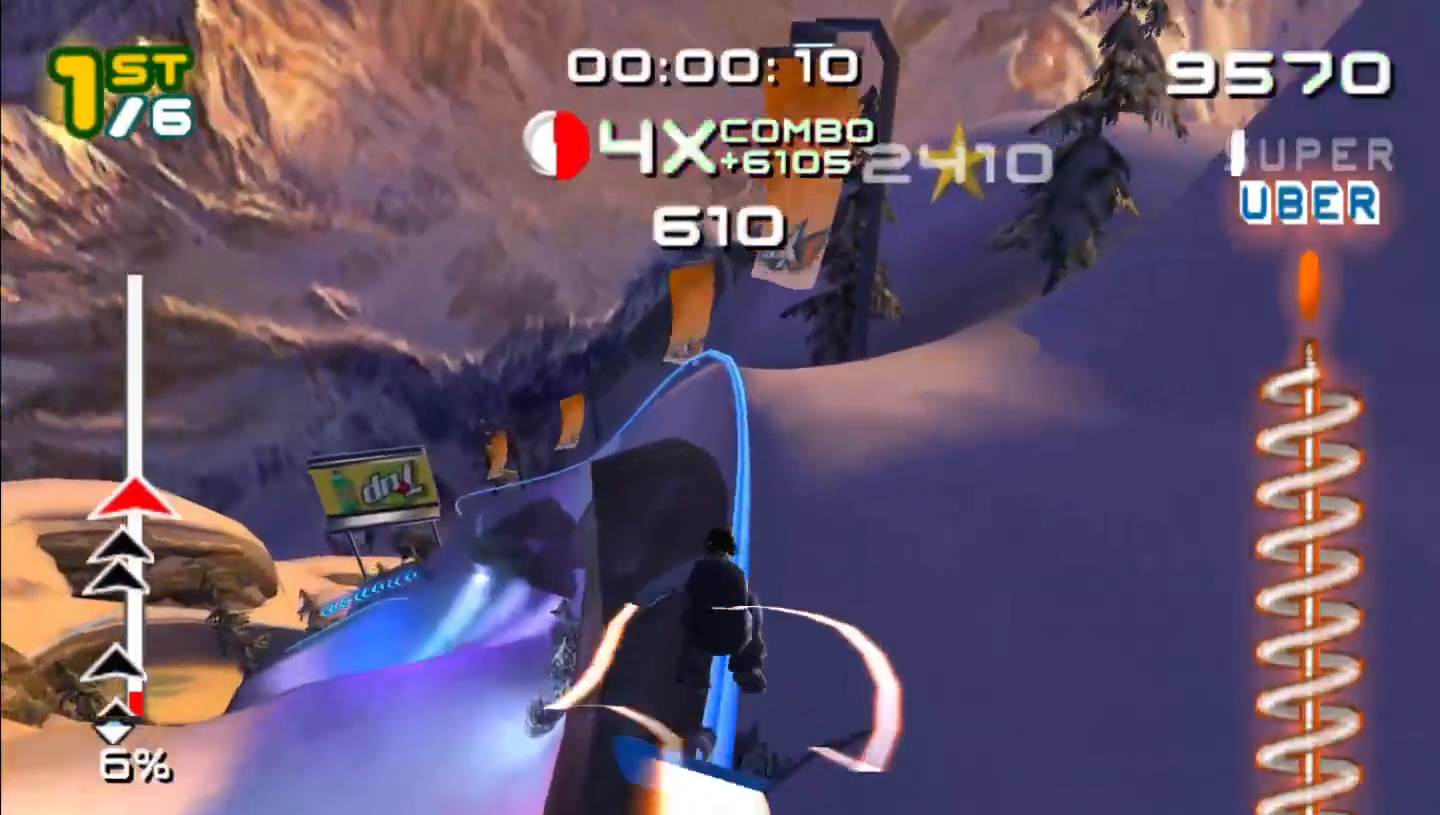
{"dt_ms": 500, "buttons": [], "left_stick": "up-right", "events": [[83, "B", "up"], [283, "B", "down"], [350, "B", "up"]]}
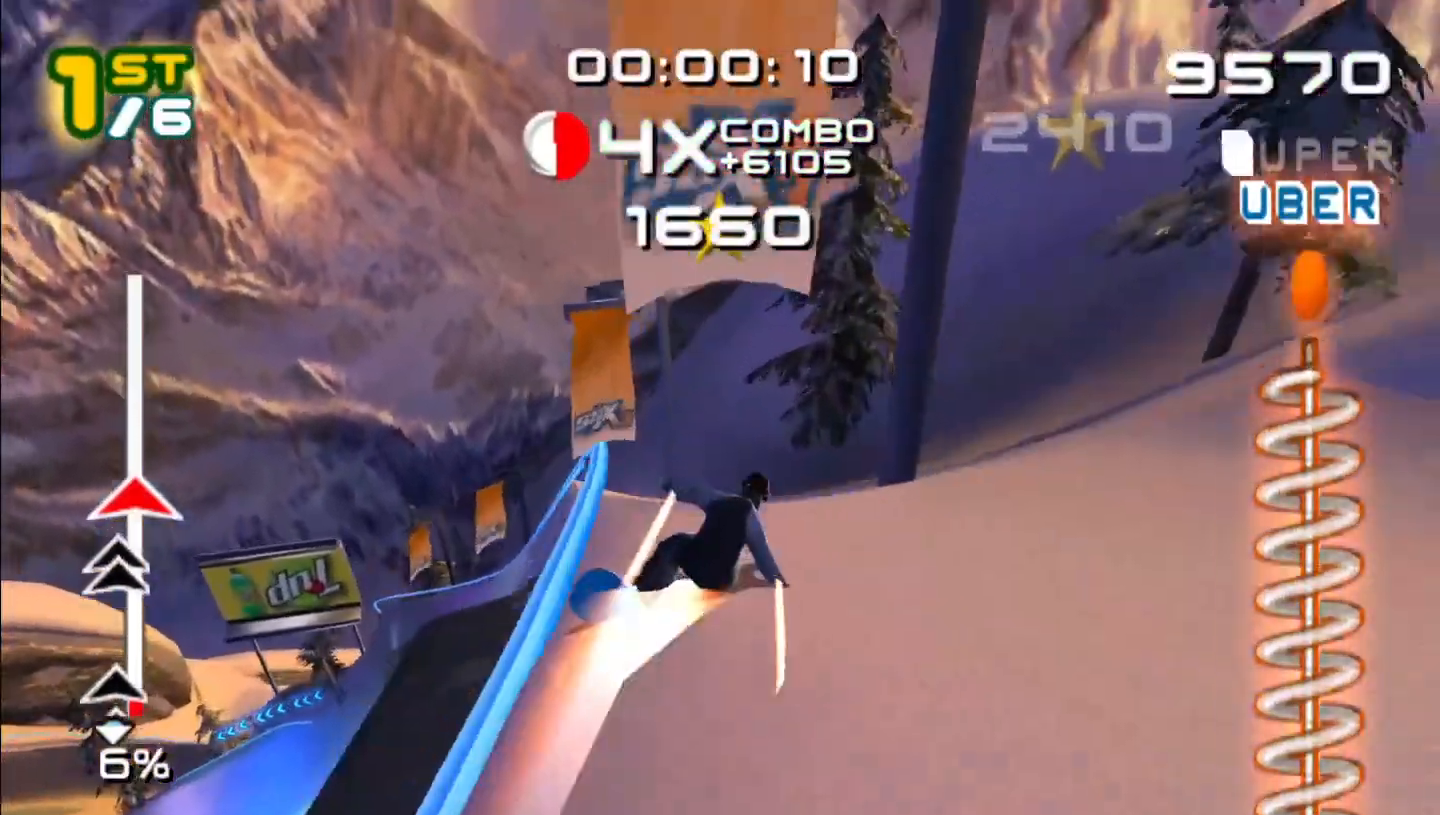
{"dt_ms": 500, "buttons": [], "left_stick": "up-right", "events": []}
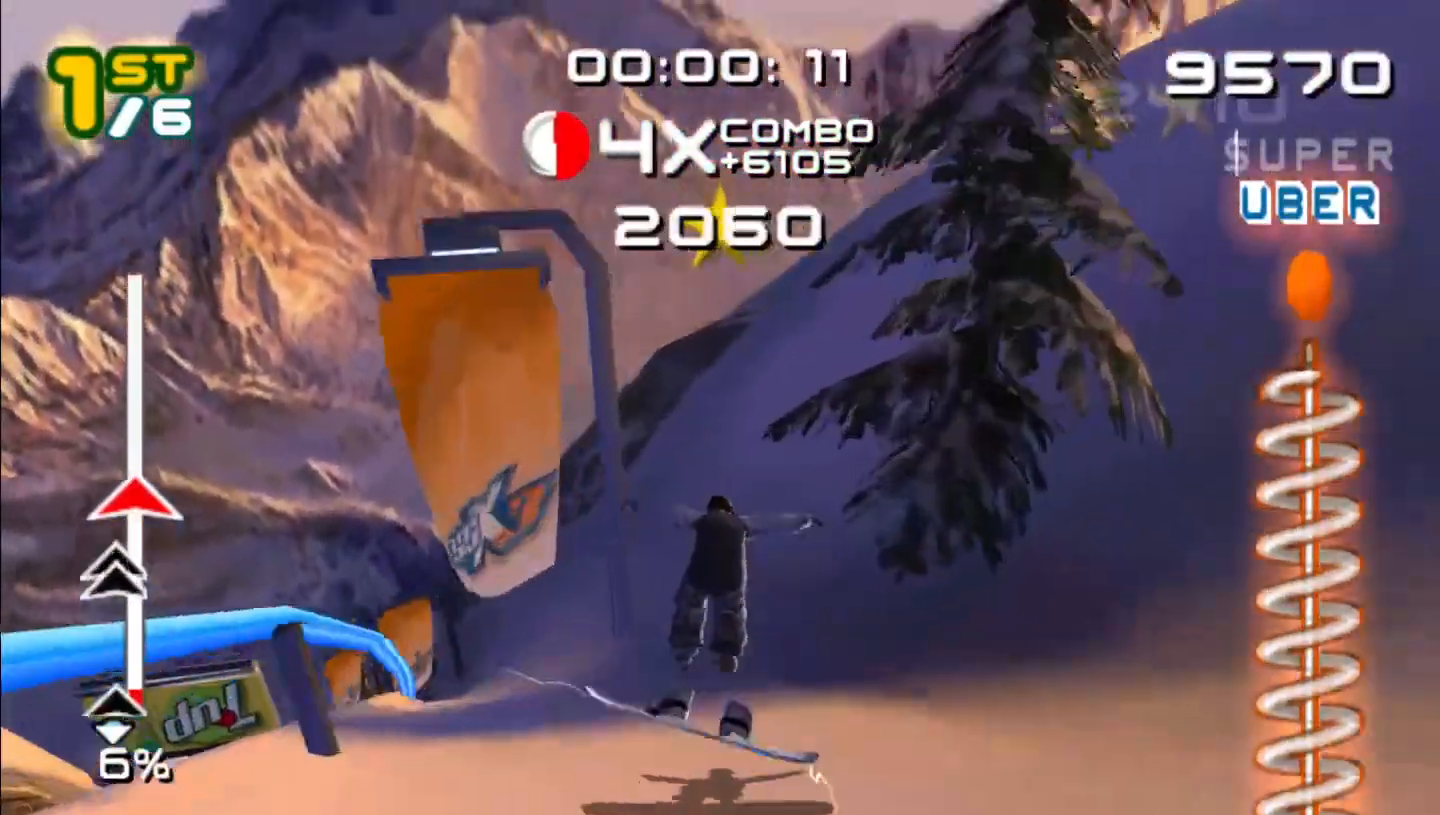
{"dt_ms": 500, "buttons": ["B"], "left_stick": "up-right", "events": [[200, "B", "down"]]}
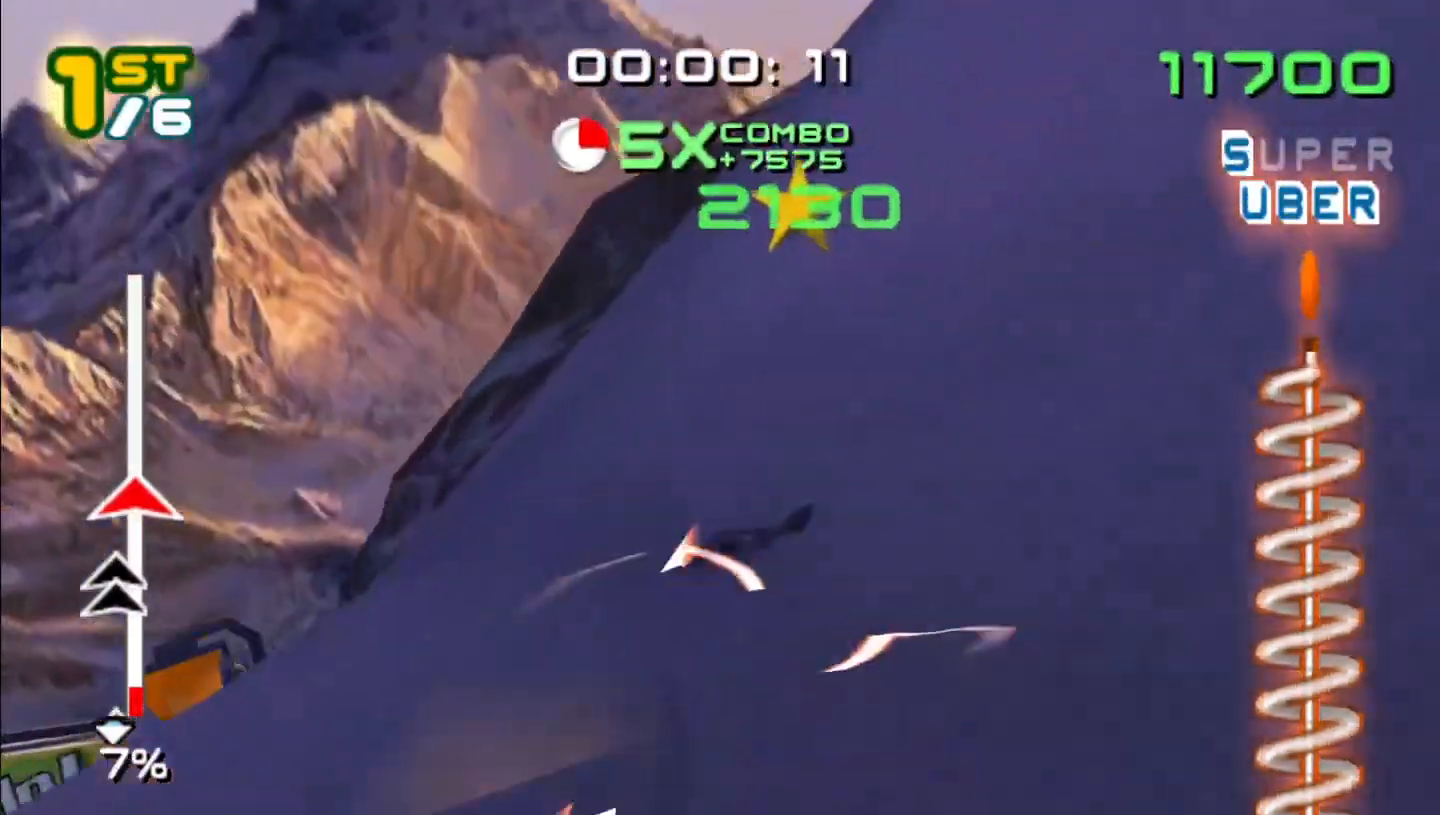
{"dt_ms": 500, "buttons": [], "left_stick": "up-right", "events": [[217, "B", "up"]]}
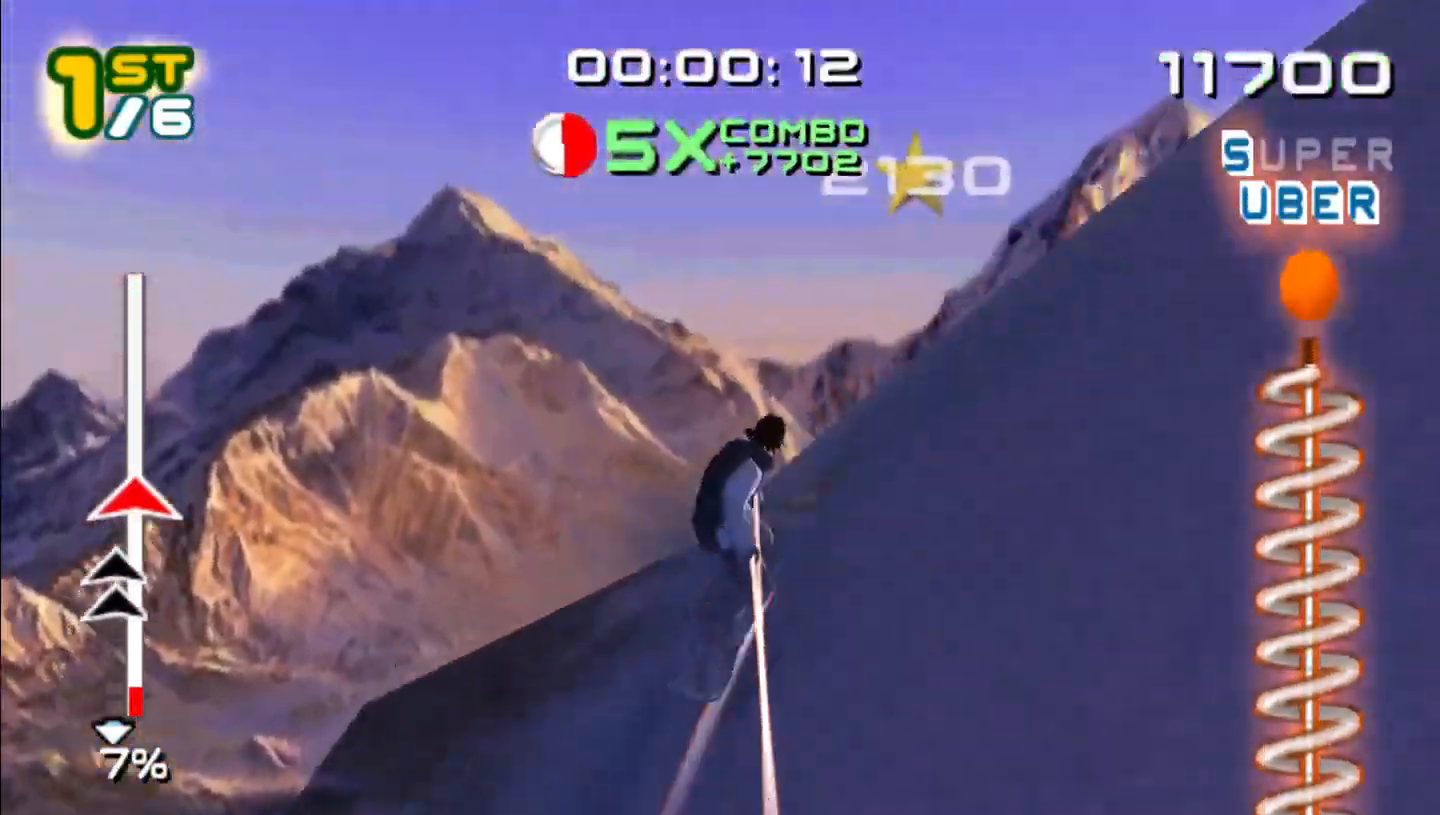
{"dt_ms": 500, "buttons": [], "left_stick": "up-right", "events": []}
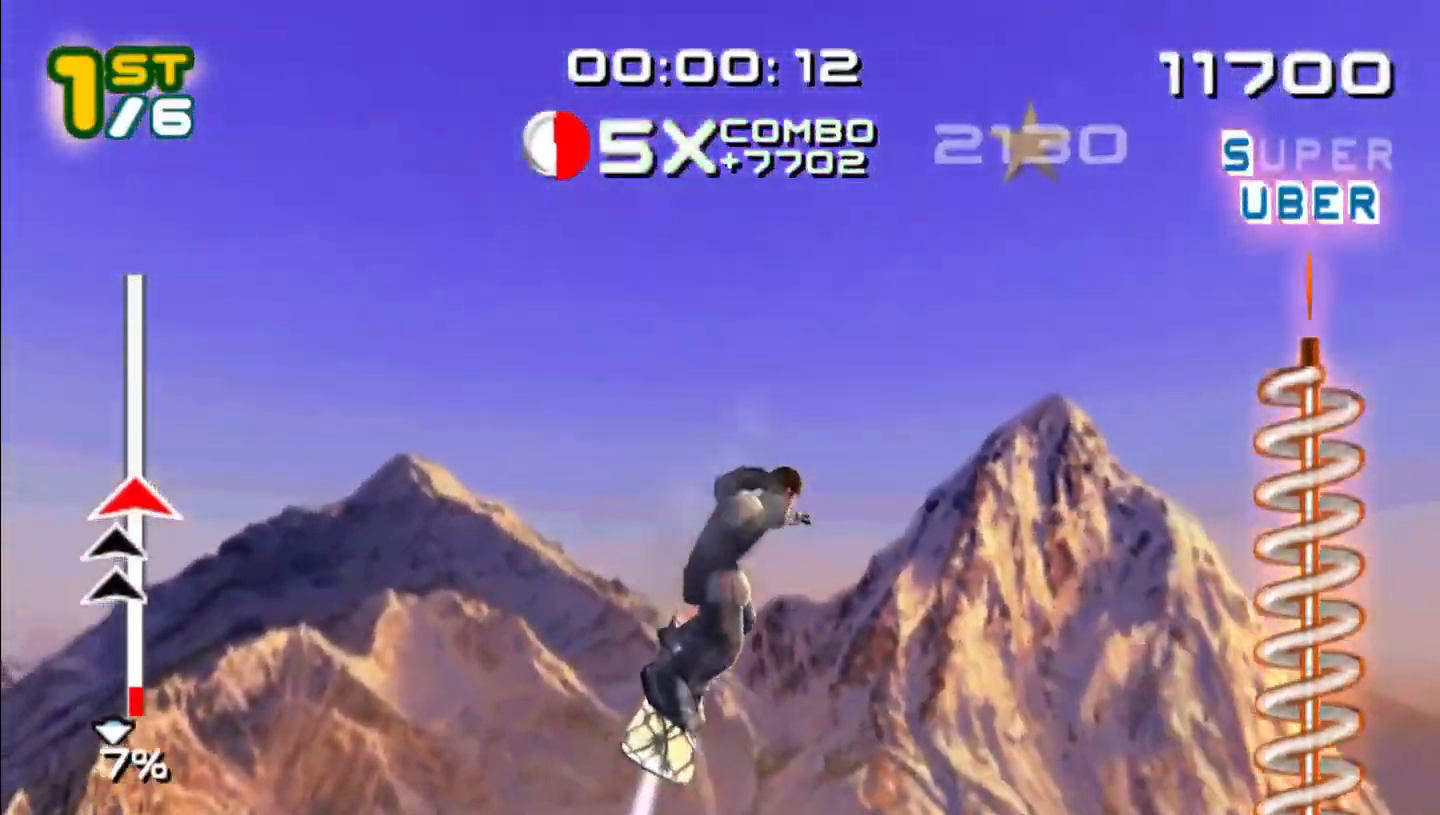
{"dt_ms": 1000, "buttons": ["B"], "left_stick": "center"}
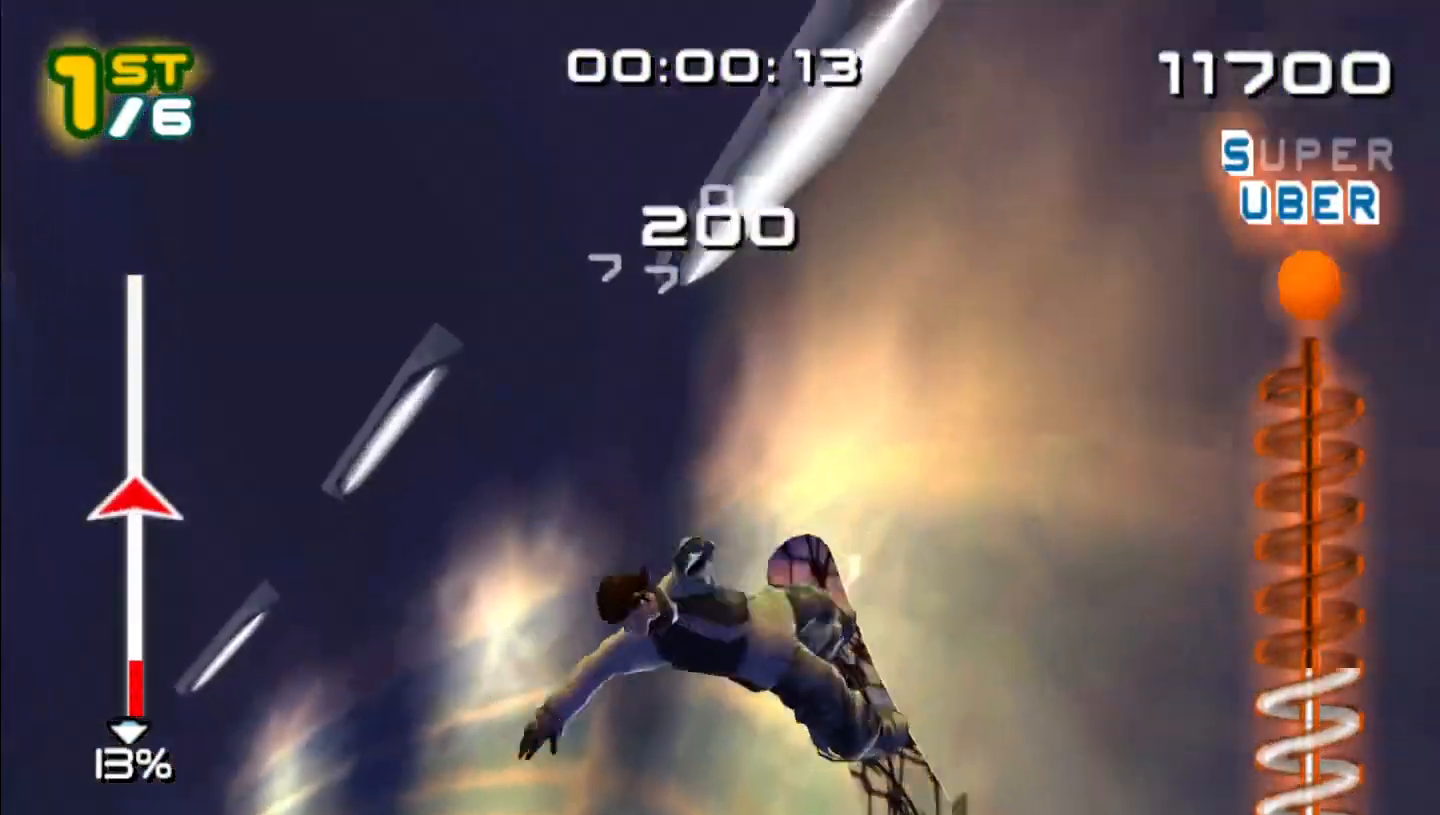
{"dt_ms": 500, "buttons": [], "left_stick": "right", "events": [[117, "left_stick", "left"], [400, "left_stick", "right"], [483, "B", "up"]]}
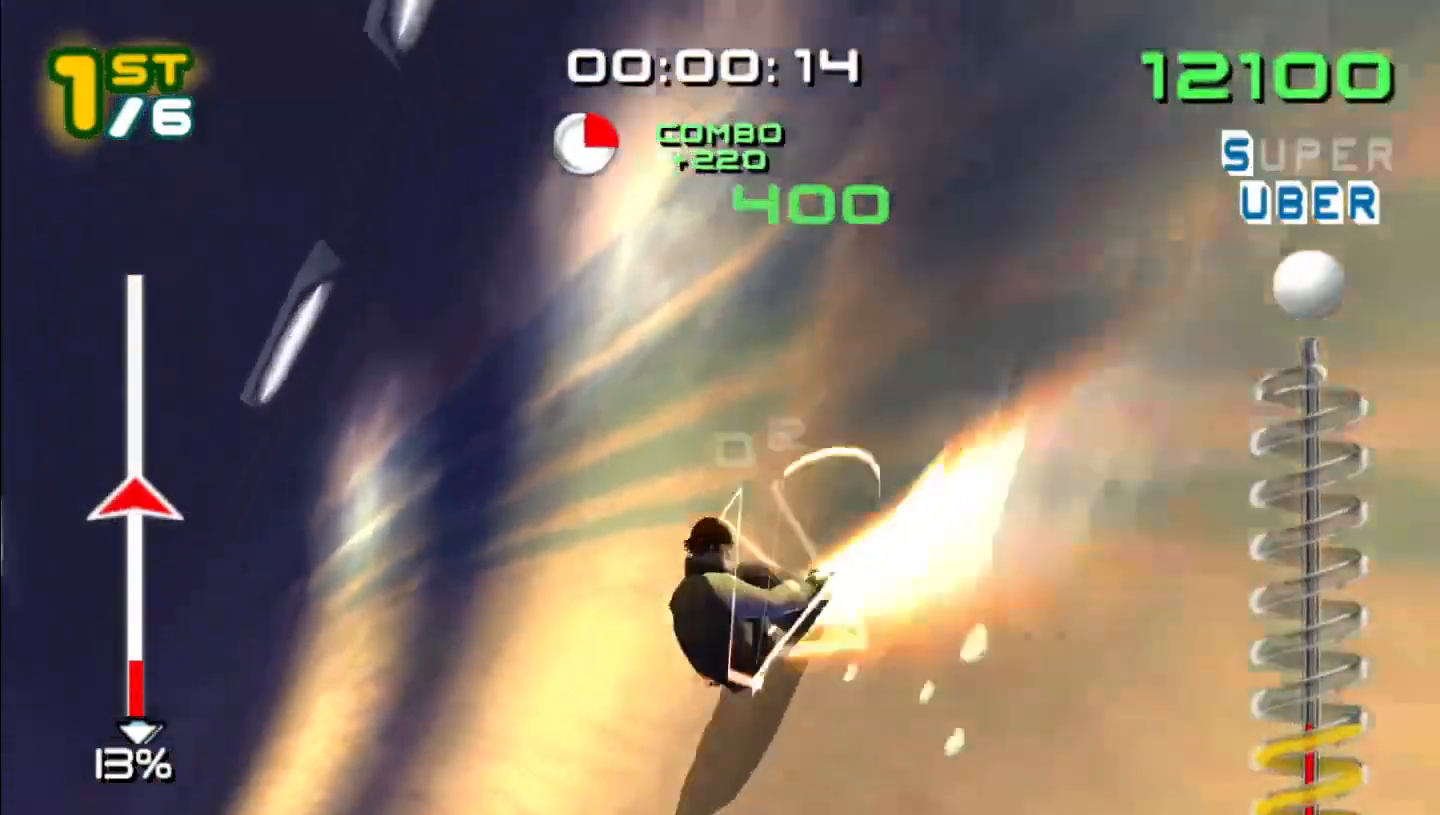
{"dt_ms": 500, "buttons": [], "left_stick": "right", "events": []}
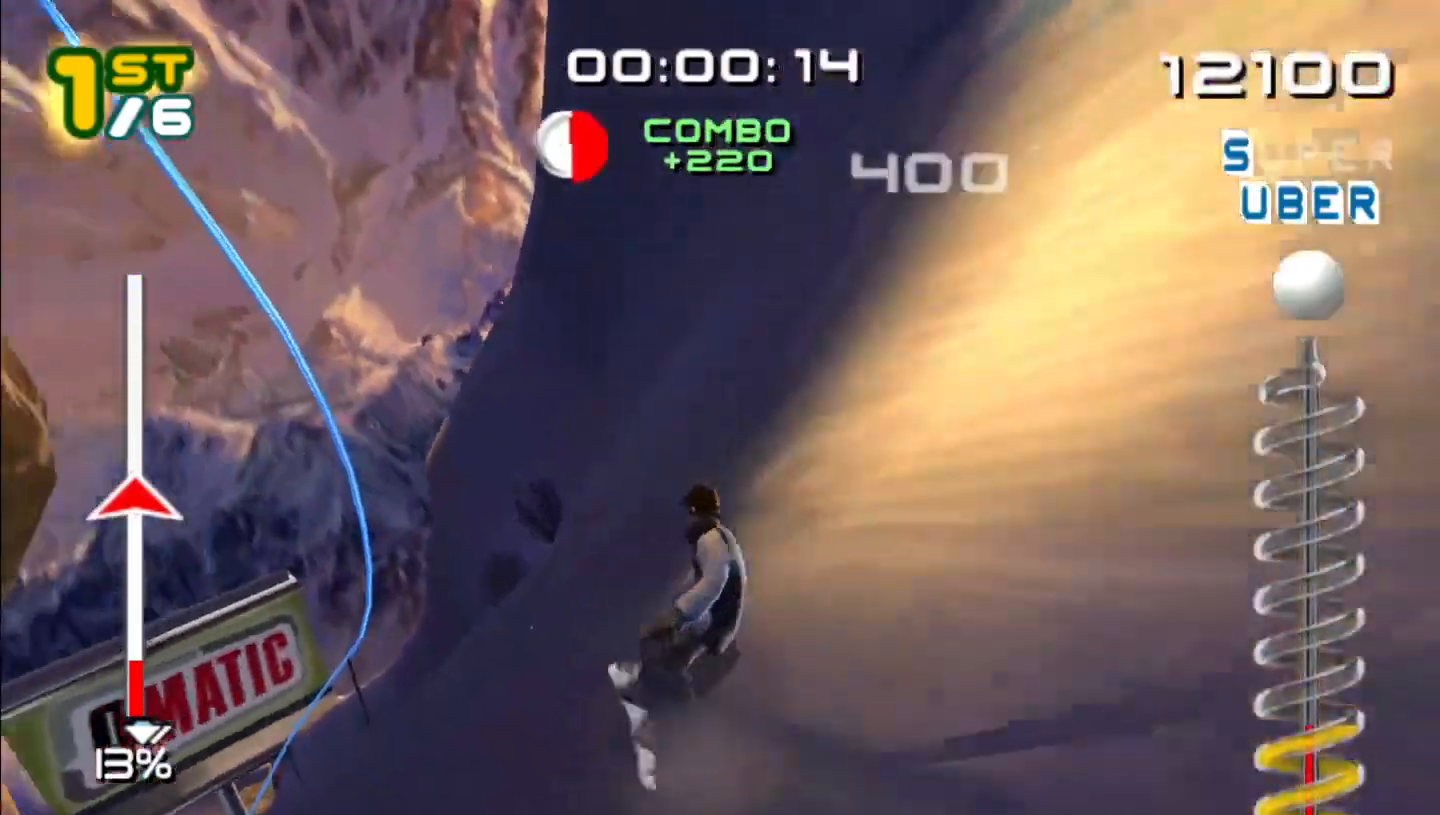
{"dt_ms": 500, "buttons": ["A"], "left_stick": "down-right", "events": [[33, "B", "down"], [200, "A", "down"], [200, "left_stick", "down-right"], [317, "B", "up"]]}
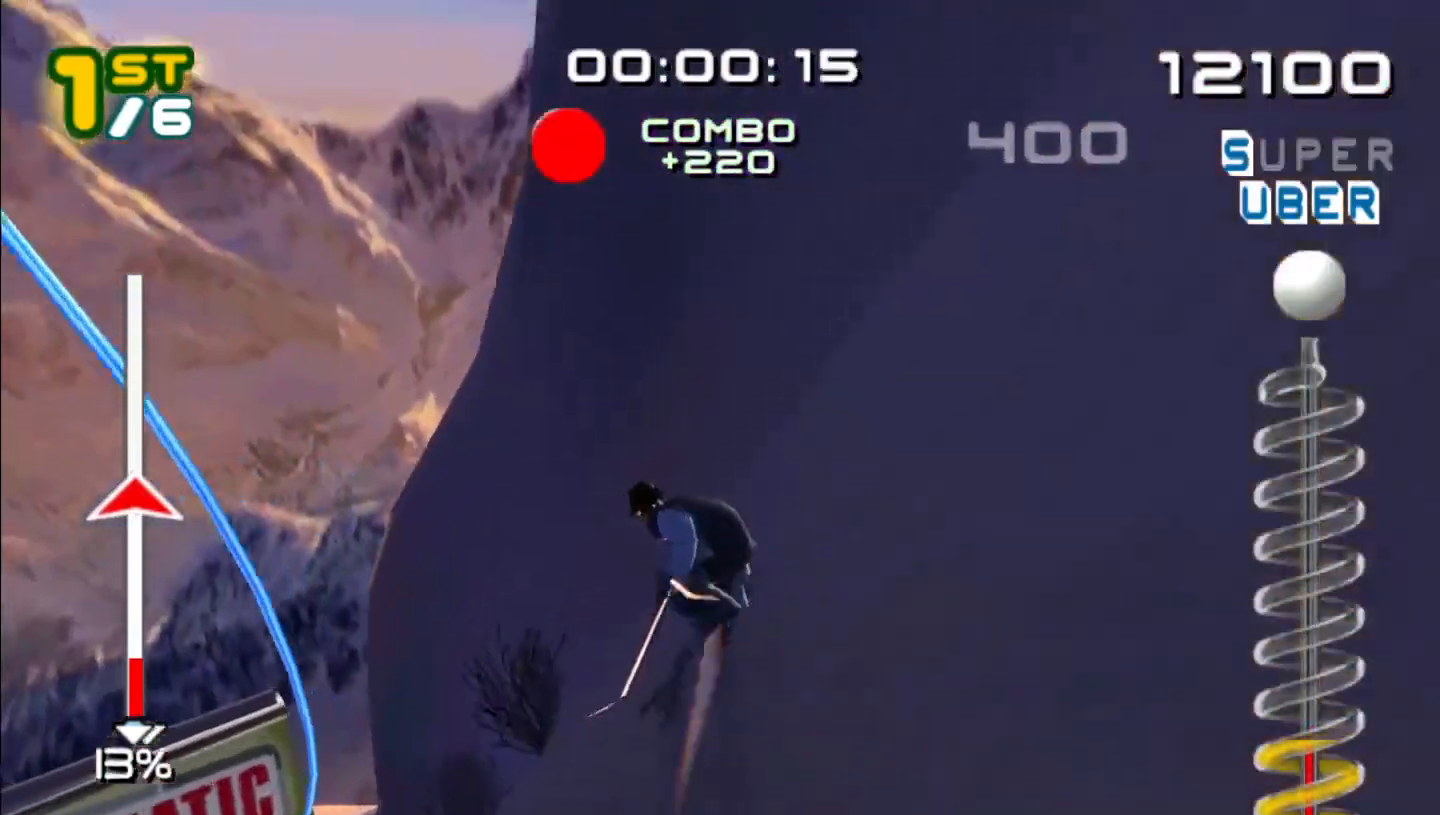
{"dt_ms": 500, "buttons": ["A", "B", "Z"], "left_stick": "center", "events": [[50, "B", "down"], [133, "B", "up"], [267, "left_stick", "center"], [383, "B", "down"], [467, "Z", "down"]]}
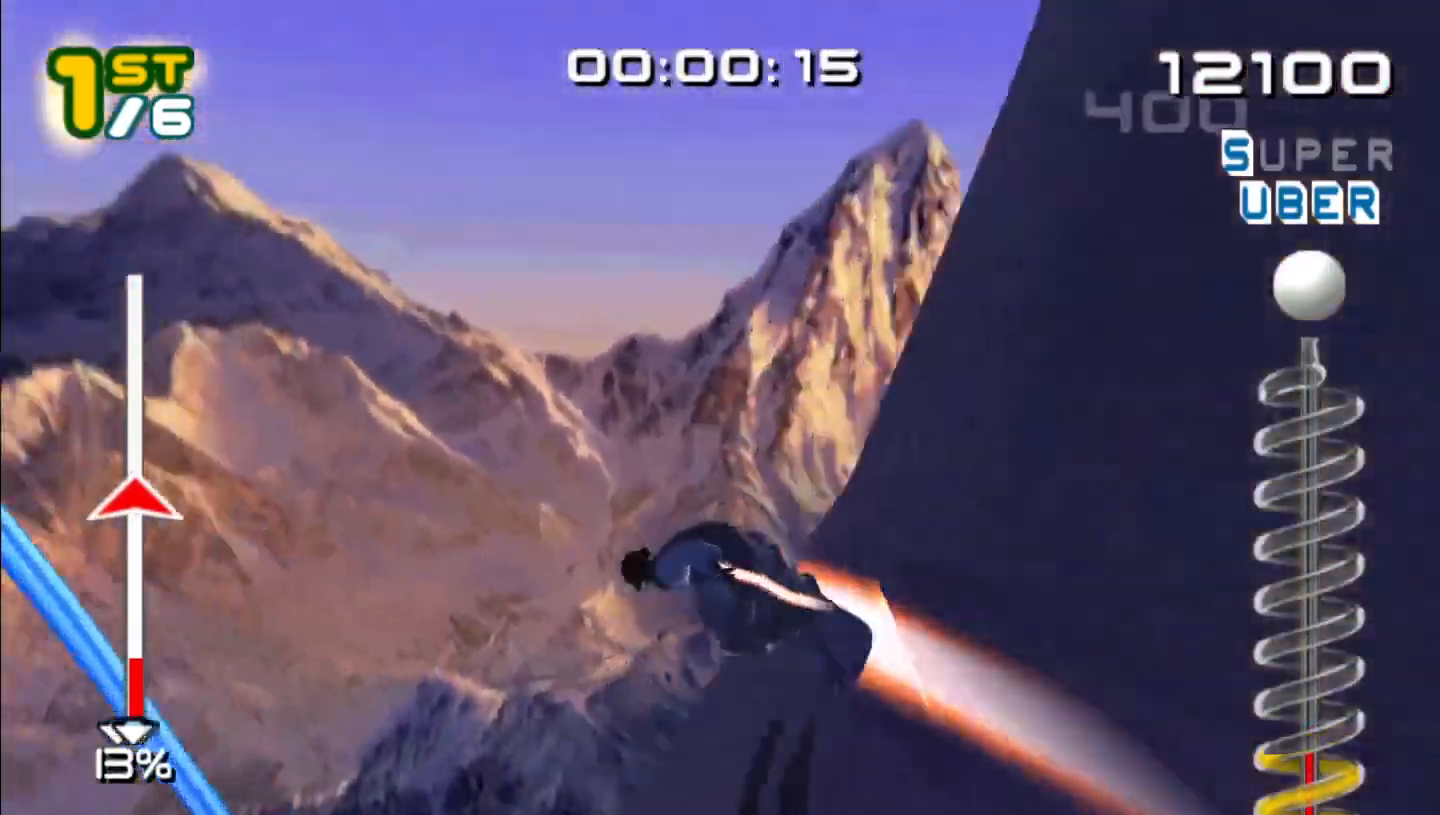
{"dt_ms": 500, "buttons": ["B", "L1", "Z"], "left_stick": "center"}
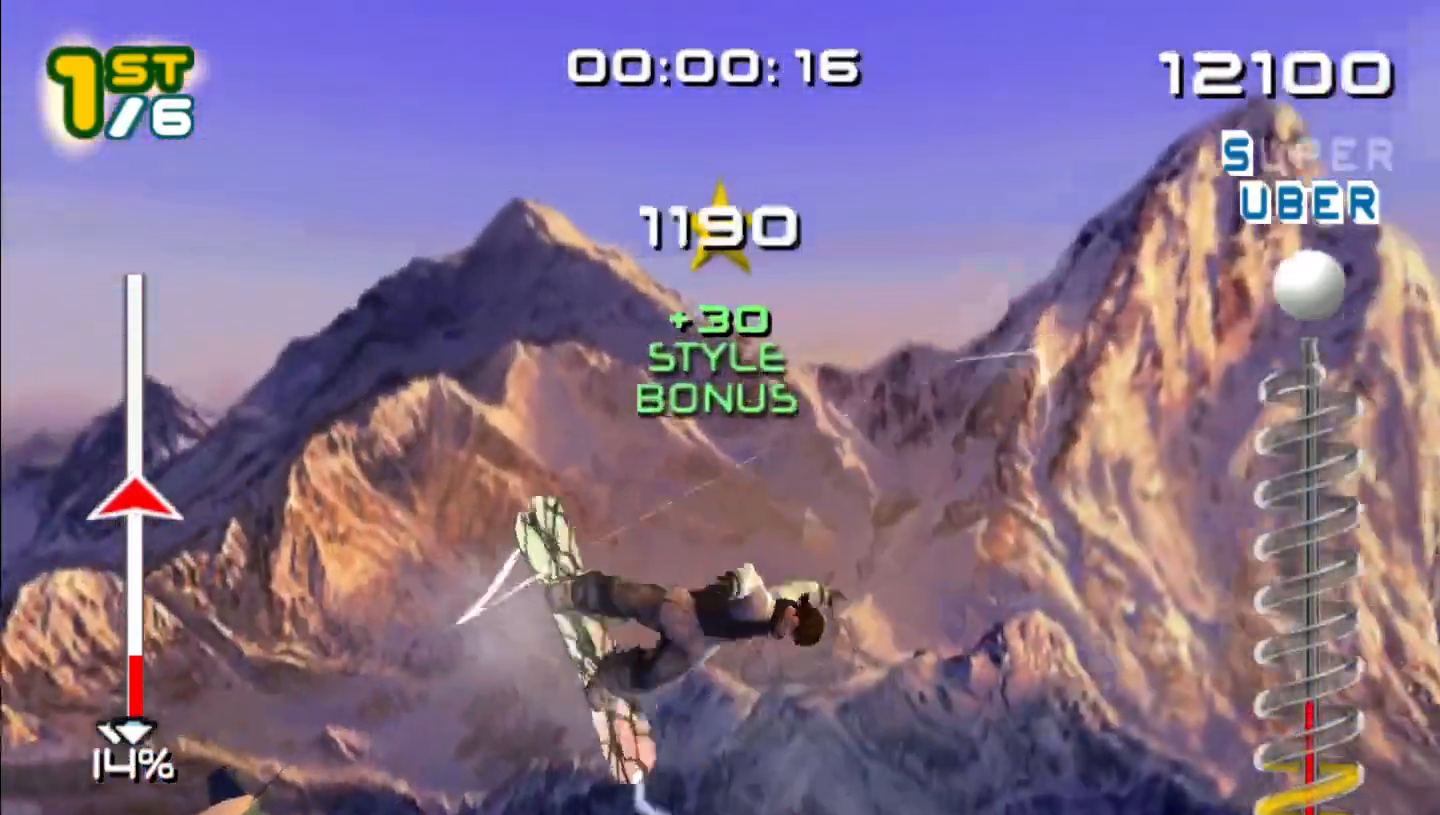
{"dt_ms": 500, "buttons": ["B", "L1", "Z"], "left_stick": "center"}
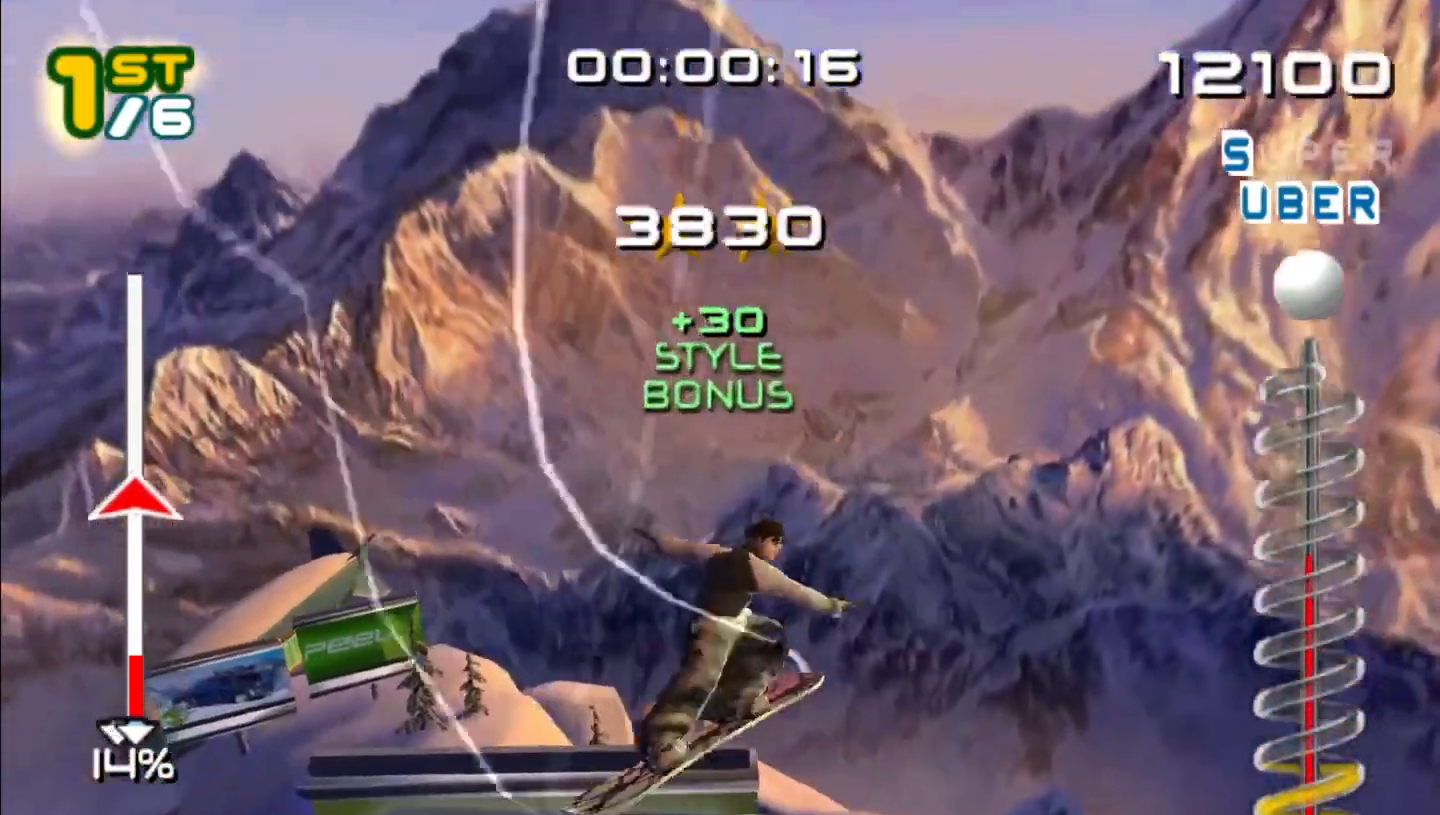
{"dt_ms": 500, "buttons": ["B", "Z"], "left_stick": "center", "events": [[183, "L1", "up"], [383, "L1", "down"], [450, "L1", "up"]]}
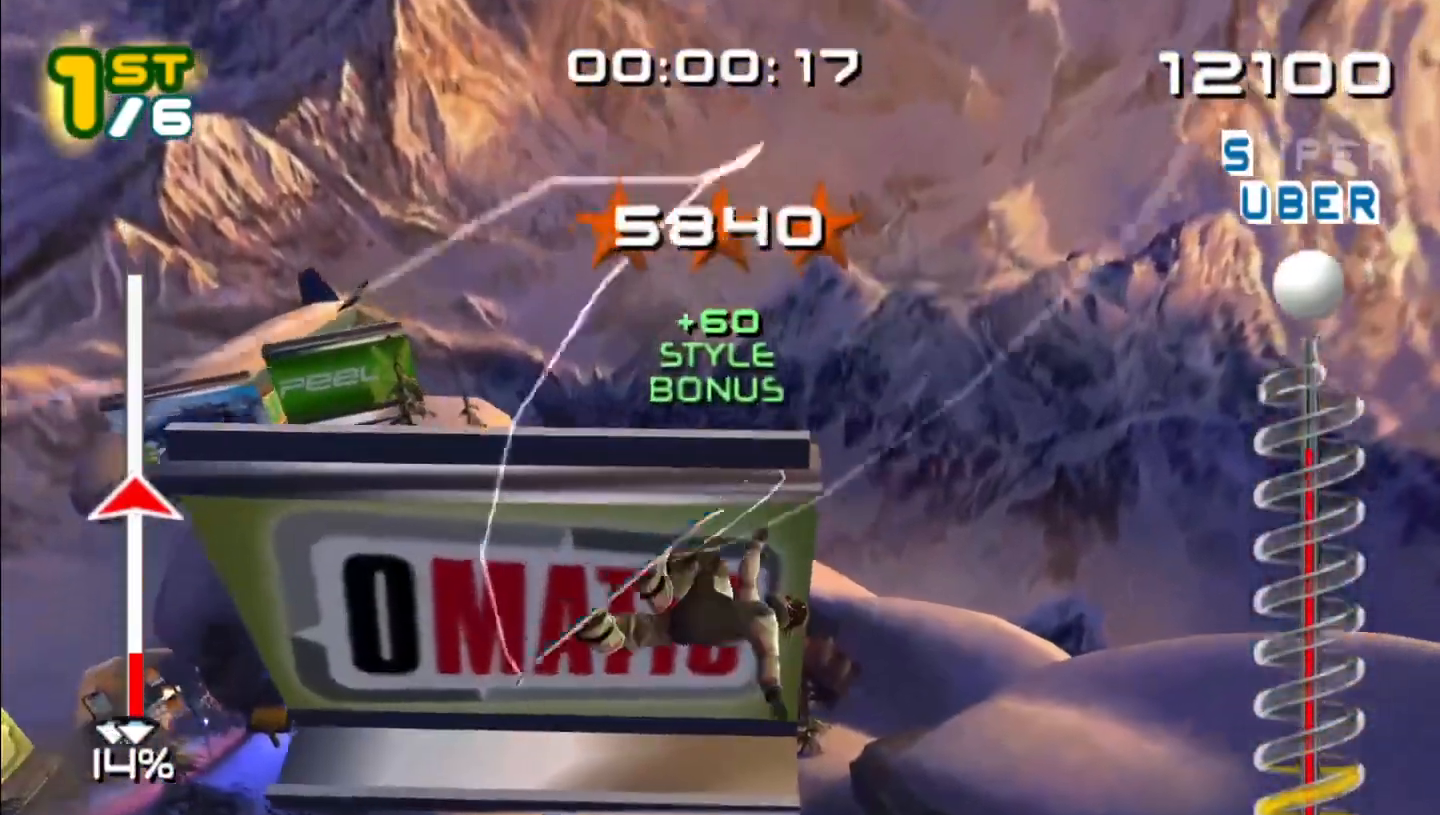
{"dt_ms": 500, "buttons": ["B", "Z"], "left_stick": "center"}
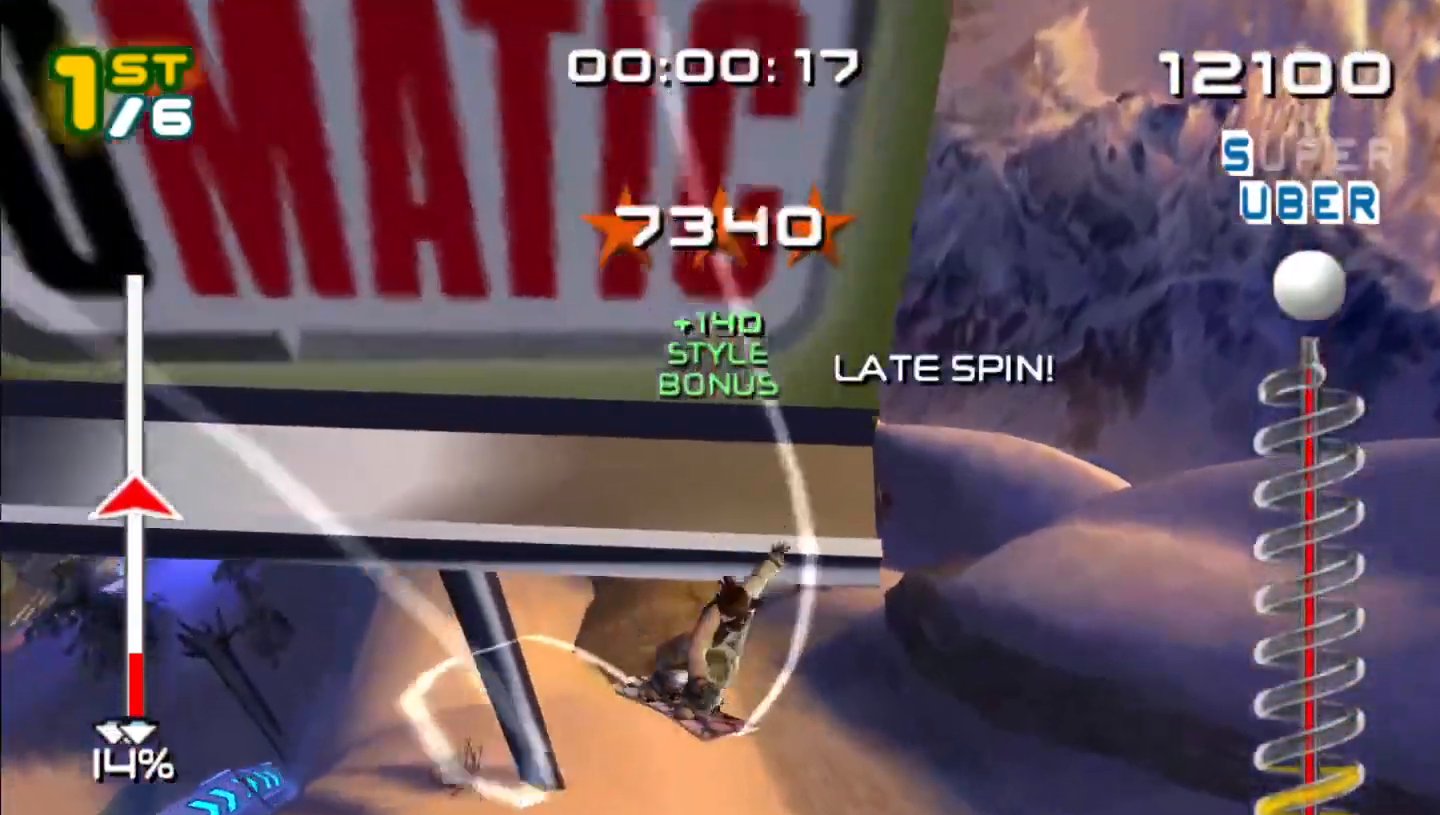
{"dt_ms": 500, "buttons": [], "left_stick": "center", "events": [[50, "L1", "down"], [233, "L1", "up"], [283, "B", "up"], [317, "Z", "up"]]}
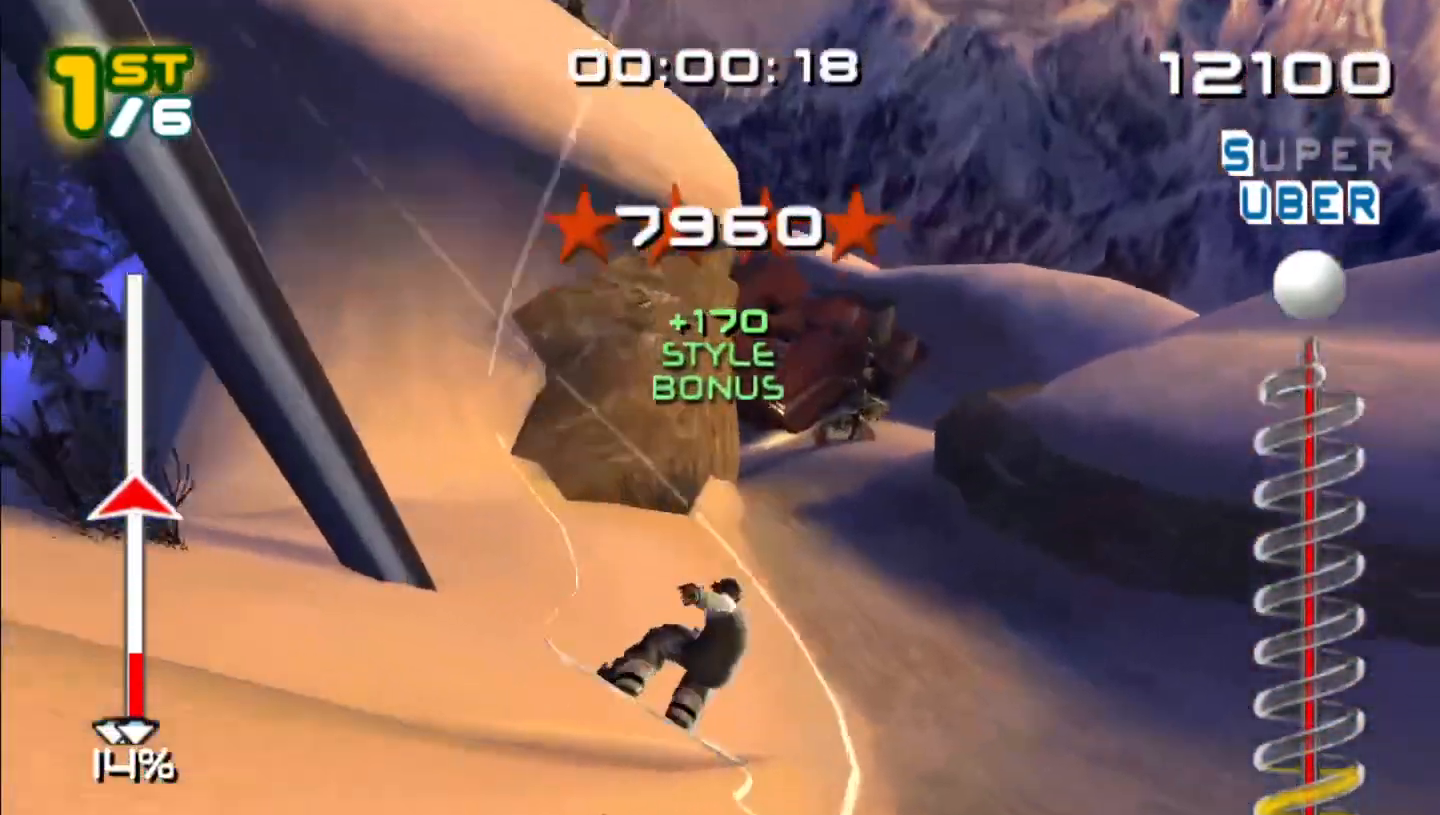
{"dt_ms": 500, "buttons": ["B"], "left_stick": "up-left", "events": [[17, "B", "down"], [200, "left_stick", "up"], [333, "left_stick", "up-left"]]}
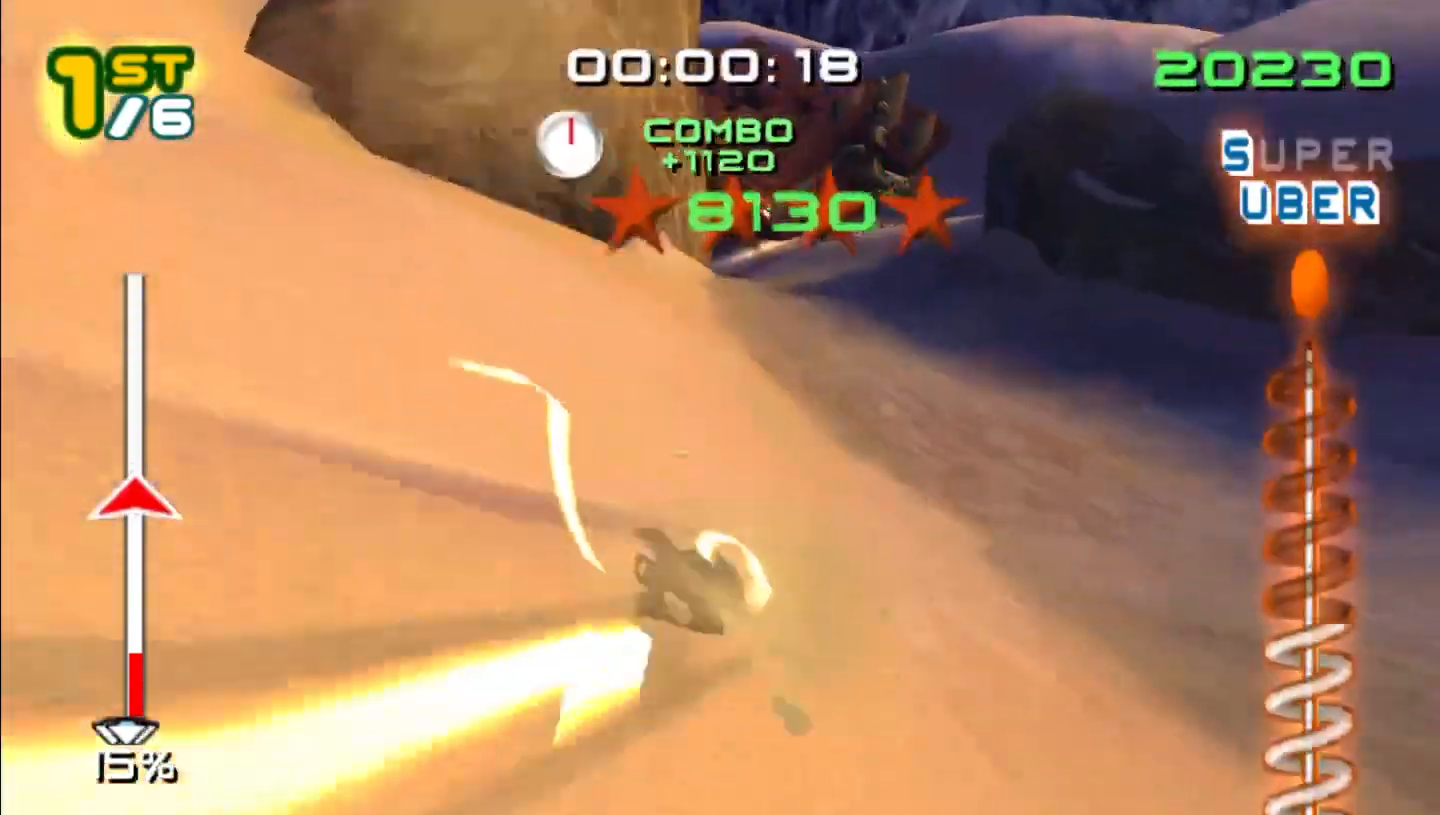
{"dt_ms": 500, "buttons": ["B"], "left_stick": "up-left", "events": []}
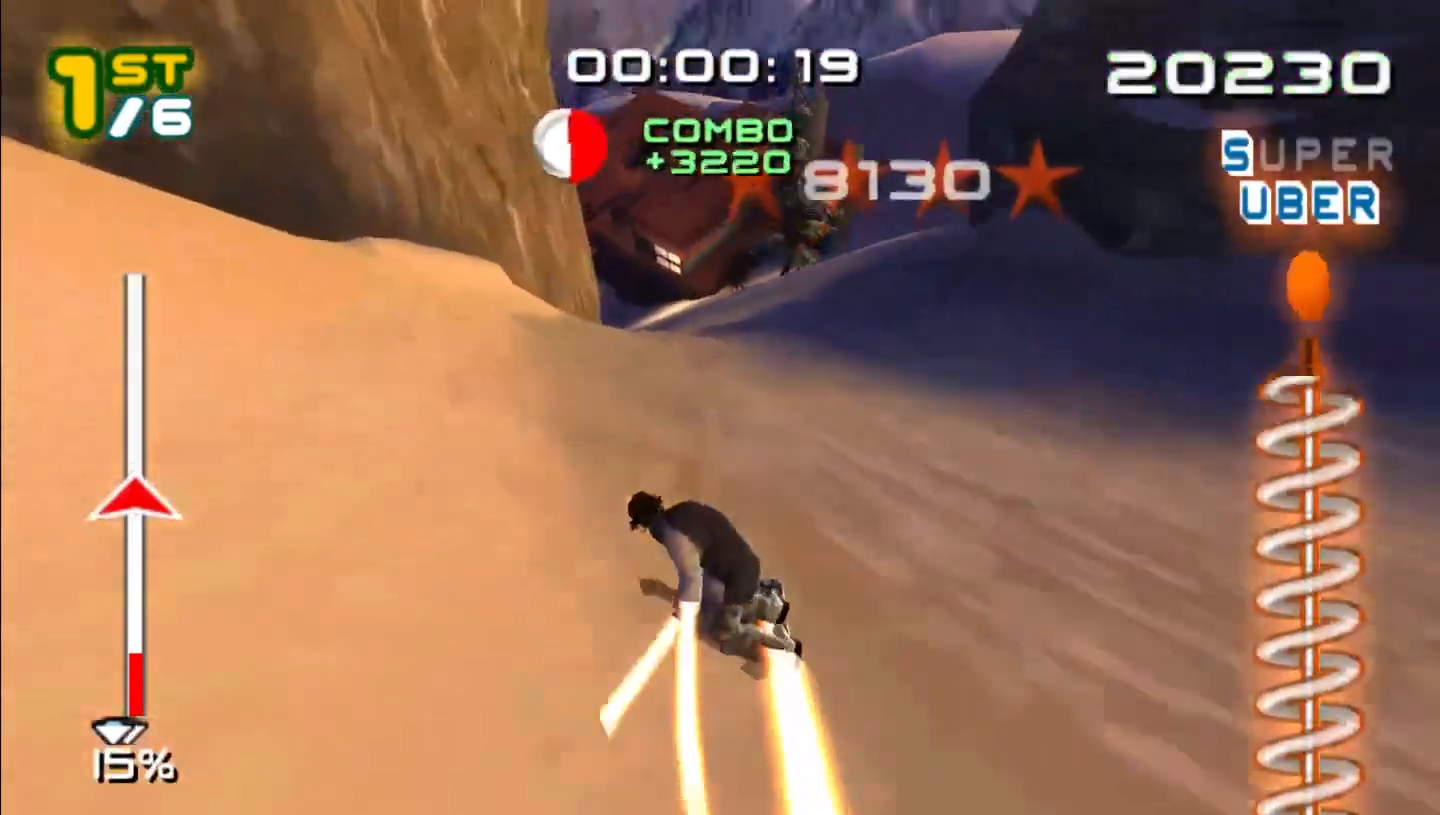
{"dt_ms": 500, "buttons": ["B"], "left_stick": "up-left", "events": [[183, "B", "up"], [267, "B", "down"]]}
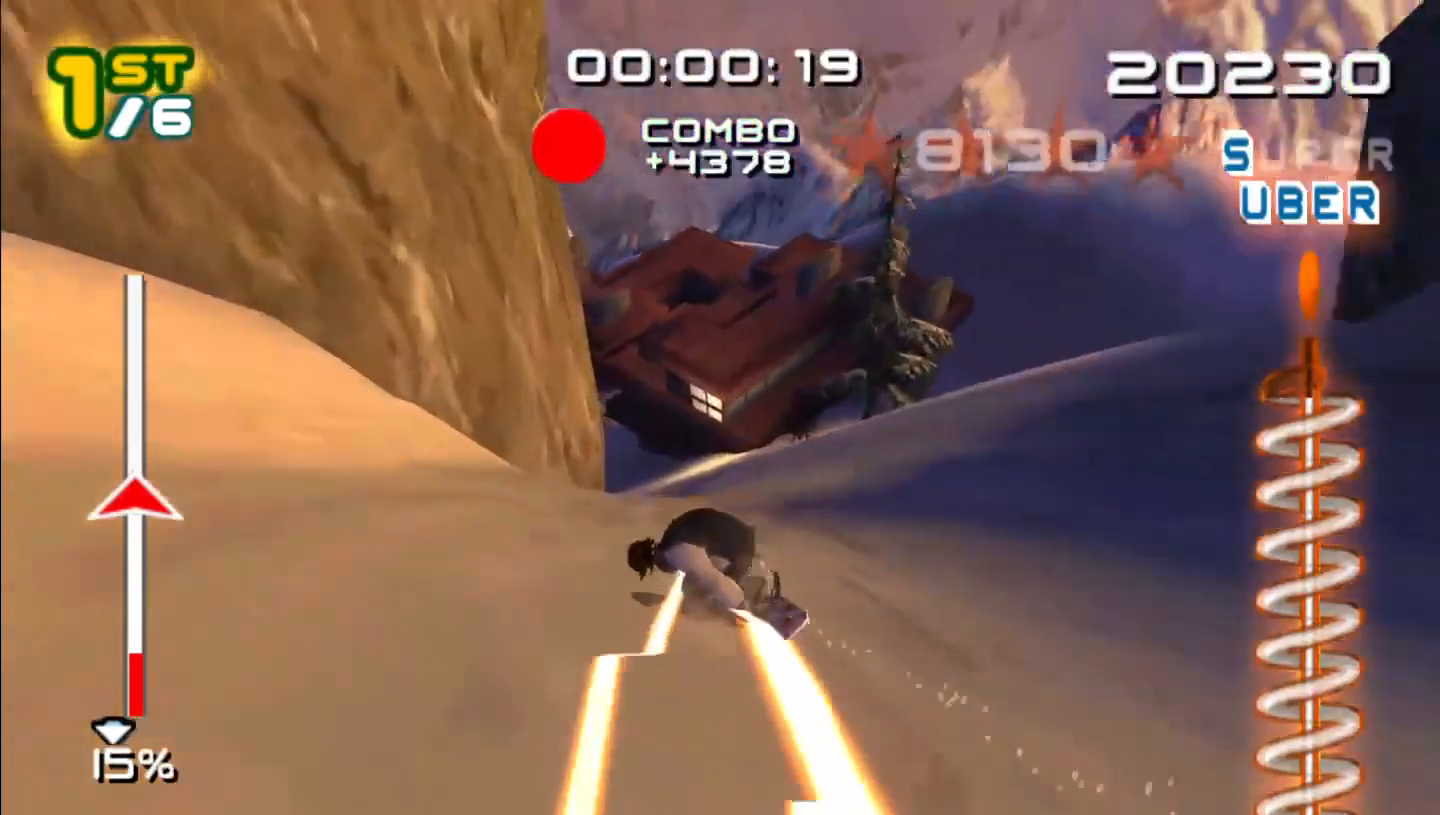
{"dt_ms": 500, "buttons": [], "left_stick": "up-left", "events": [[33, "B", "up"], [117, "B", "down"], [300, "B", "up"]]}
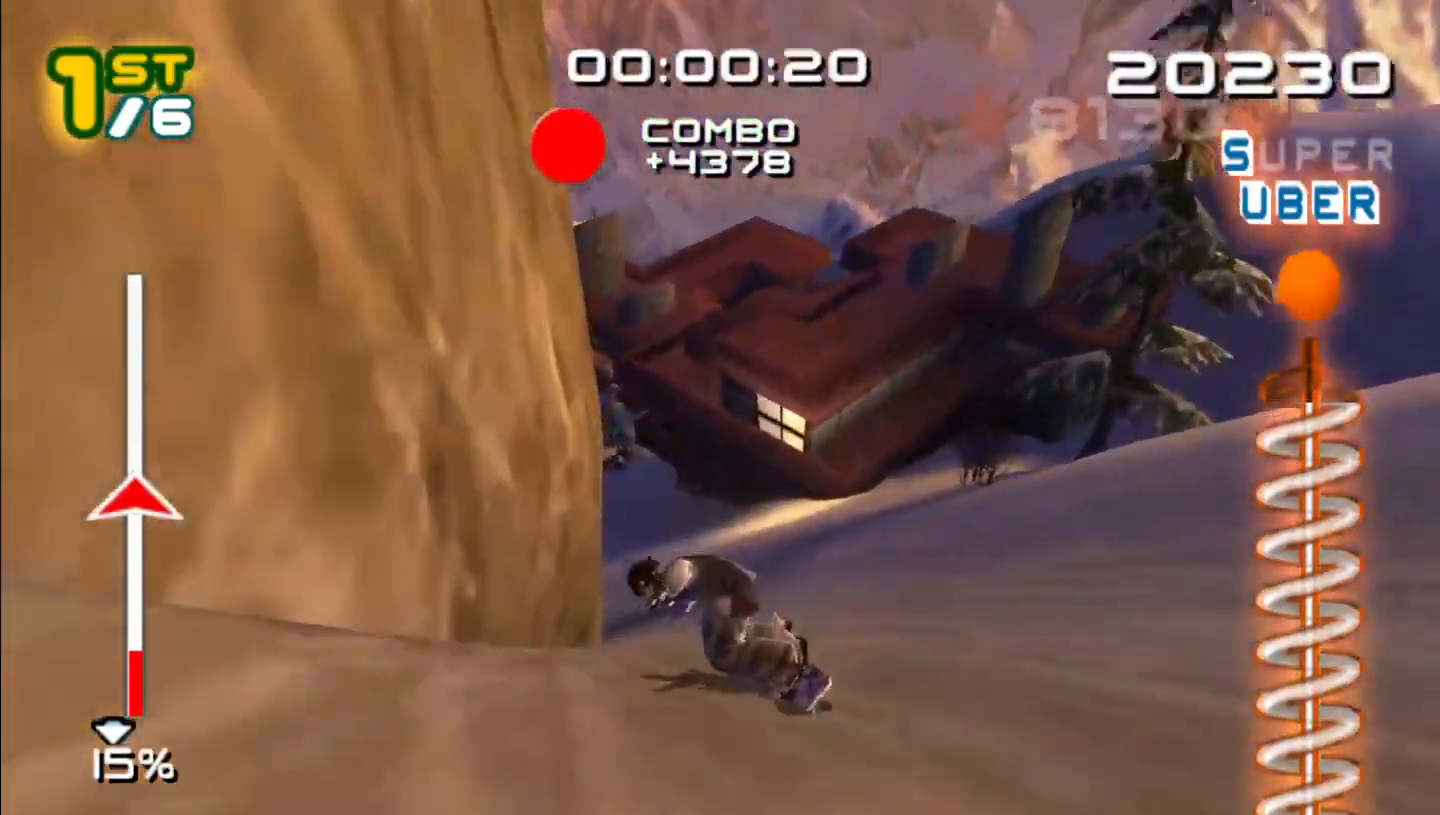
{"dt_ms": 500, "buttons": ["B"], "left_stick": "up-left", "events": [[217, "B", "down"]]}
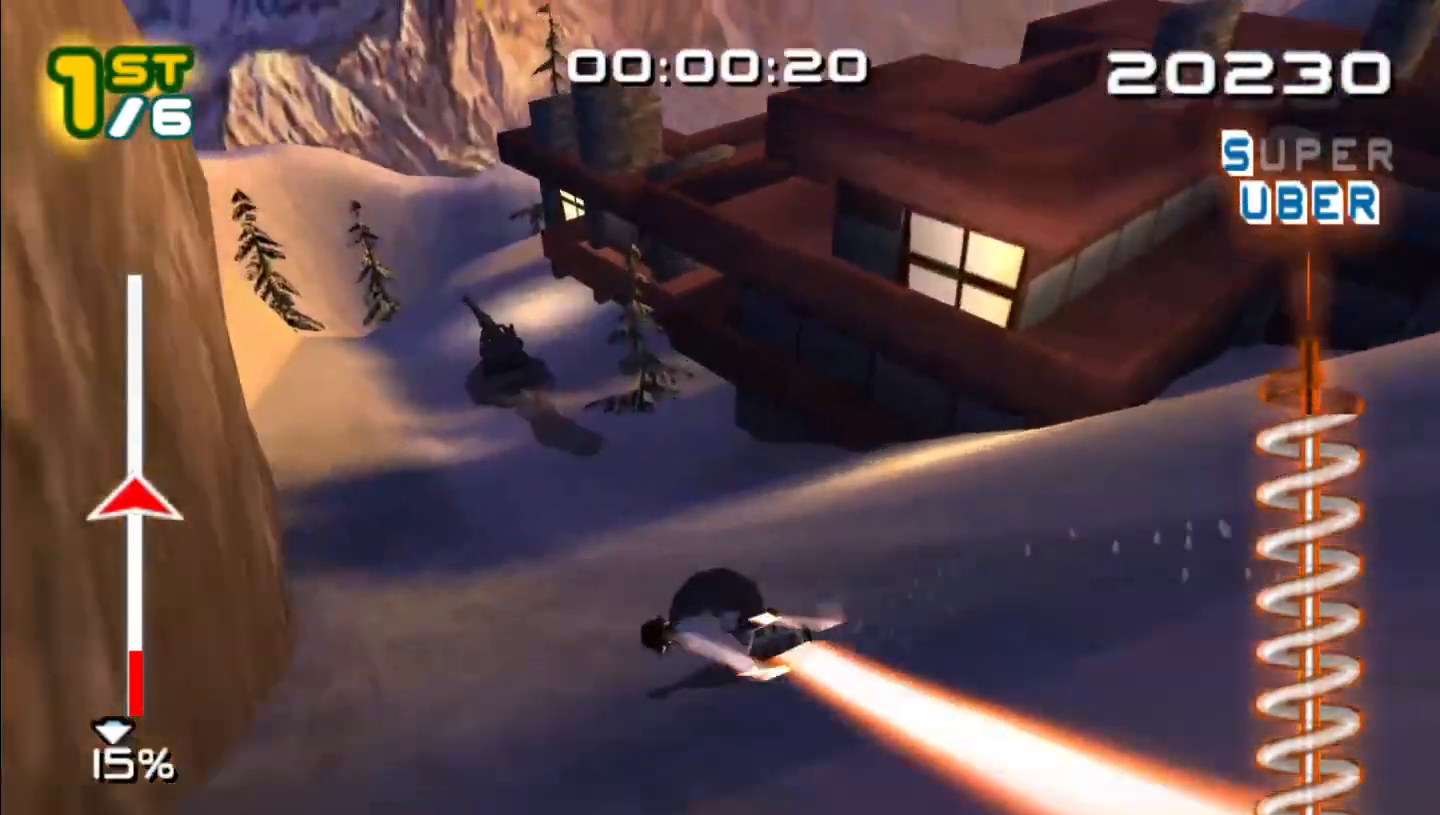
{"dt_ms": 500, "buttons": ["A", "B"], "left_stick": "up", "events": [[333, "A", "down"], [450, "left_stick", "up"]]}
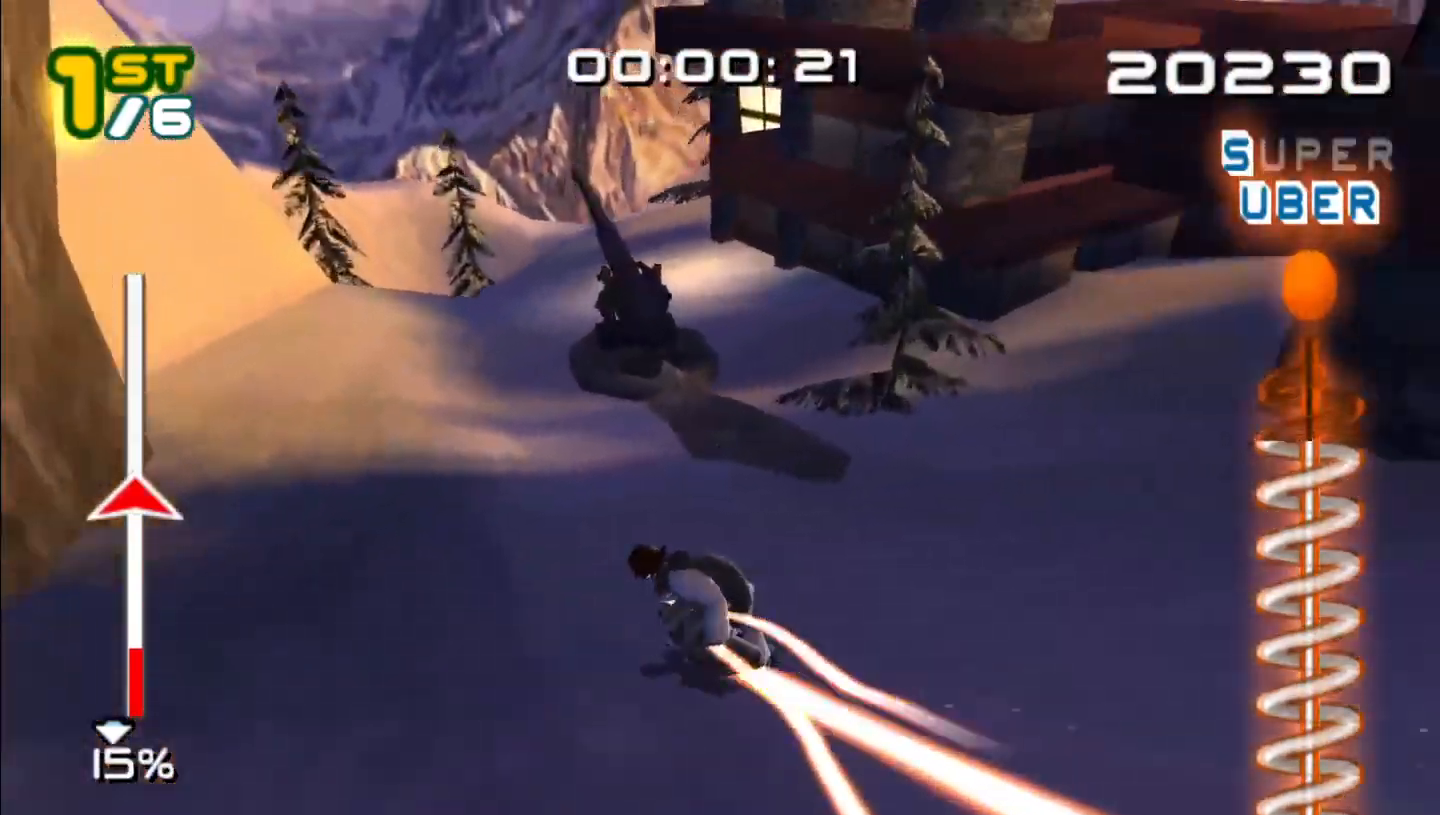
{"dt_ms": 500, "buttons": ["A", "B", "Z"], "left_stick": "center", "events": [[300, "left_stick", "up-right"], [417, "Z", "down"], [500, "left_stick", "center"]]}
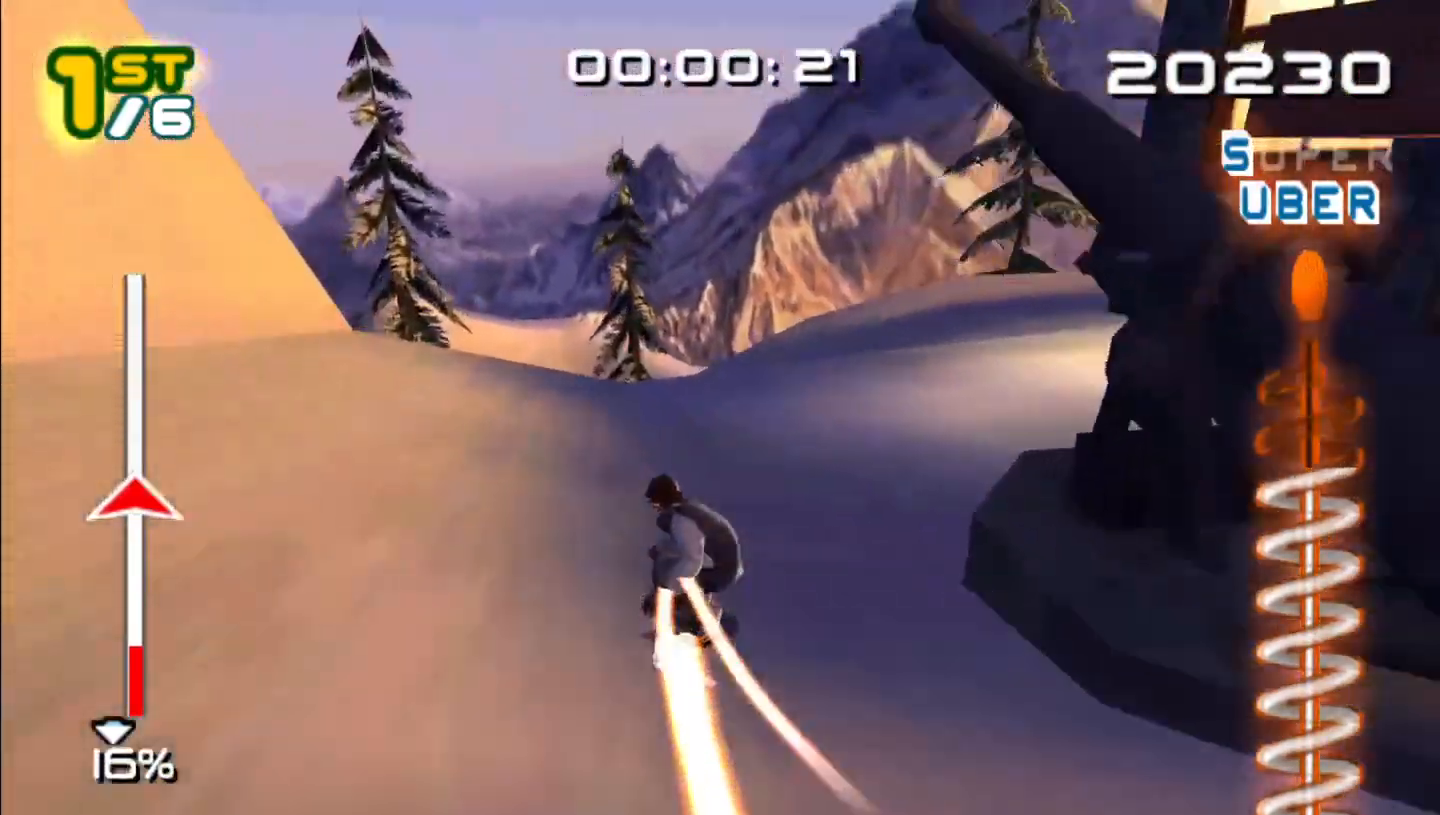
{"dt_ms": 500, "buttons": ["B", "Z"], "left_stick": "center", "events": [[33, "A", "up"]]}